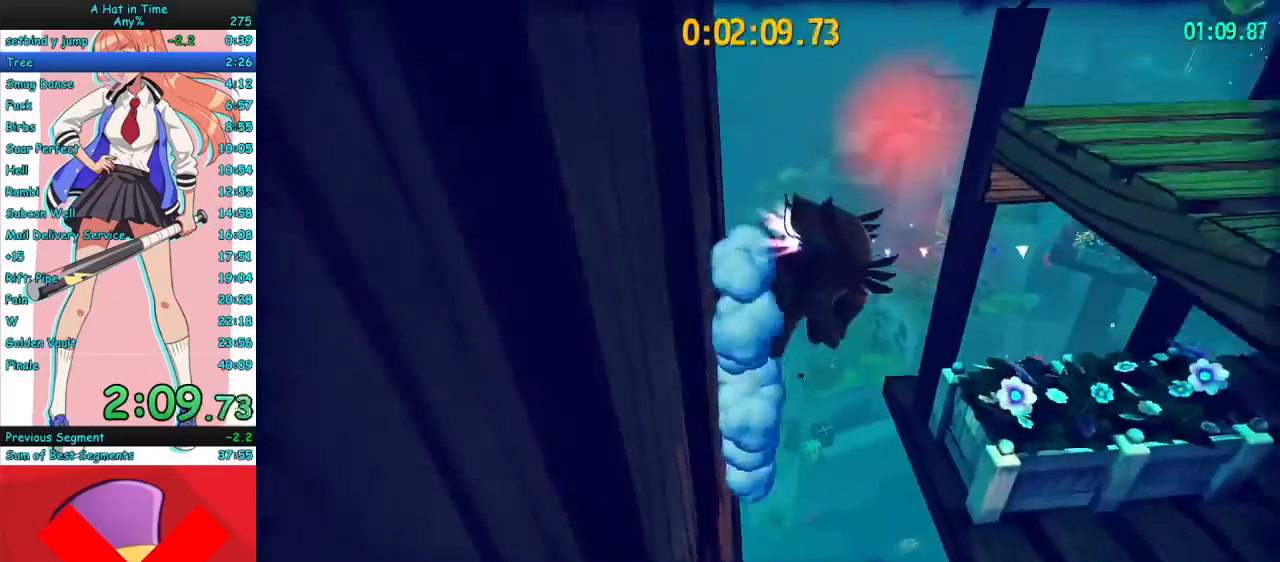
Gameplay with keyboard and mouse; each line is a JSON object with the keys and mouse buttons held at the frame after it. "events" lists presses ("down") and releases ("up") of "a", "ctrl", "d", "e", "f", "q", "r", "s", "shift", "space", "tab", "w", "mouse_left", "mouse_wheel", "mouse_right", "mouse_mb4" and "mouse_mb5" between this image and that frame as [ms after this image, input, new state], when the widget could be followed in between. "mouse_left", "mouse_wheel", "mouse_right", "mouse_mb4", "mouse_mb5" = the "left", "wheel", "right", "mb4", "mb5" buttons of the "mouse" list. No other keys are recorded. "wheel" means that the mouse wheel is clicked or scrolled. Mouse movement is not recorded.
{"keys": ["d"], "mouse": ["right"], "events": [[67, "d", "down"], [133, "a", "up"], [133, "space", "down"], [267, "space", "up"]]}
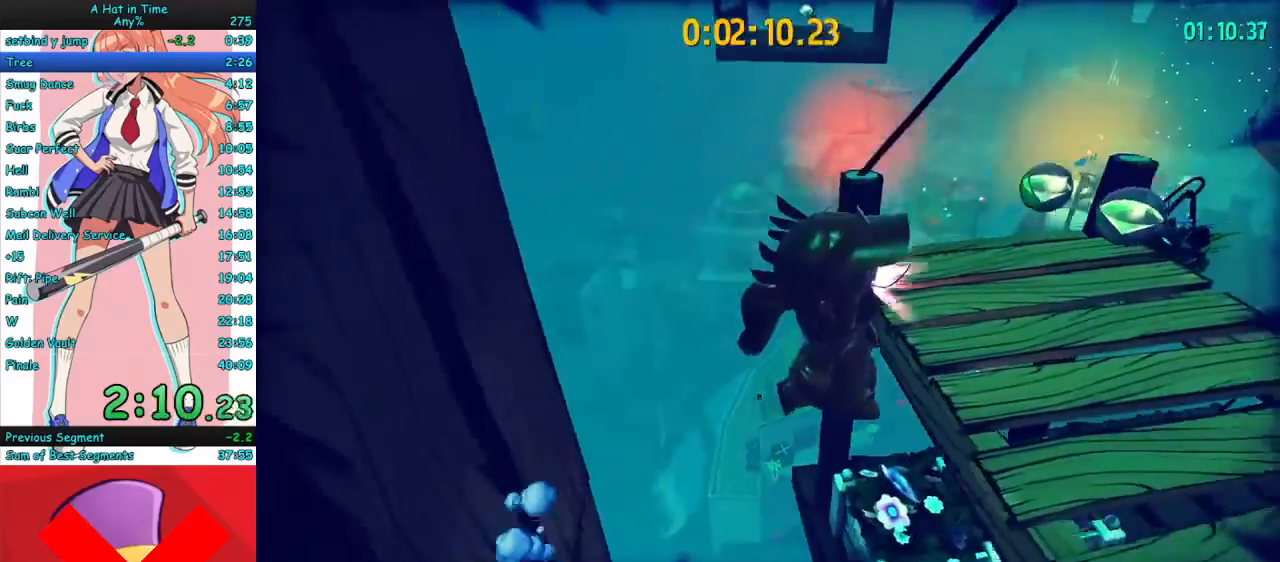
{"keys": ["w"], "mouse": ["right"], "events": [[100, "w", "down"], [300, "d", "up"]]}
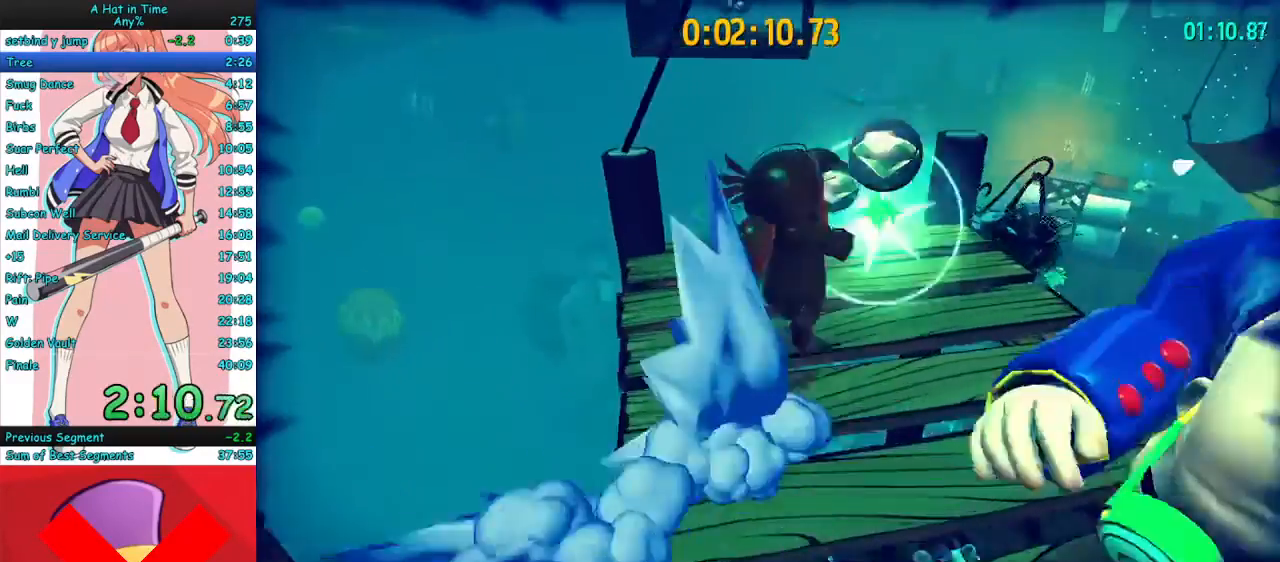
{"keys": ["space", "w"], "mouse": ["right"], "events": [[333, "space", "down"], [400, "space", "up"], [467, "space", "down"]]}
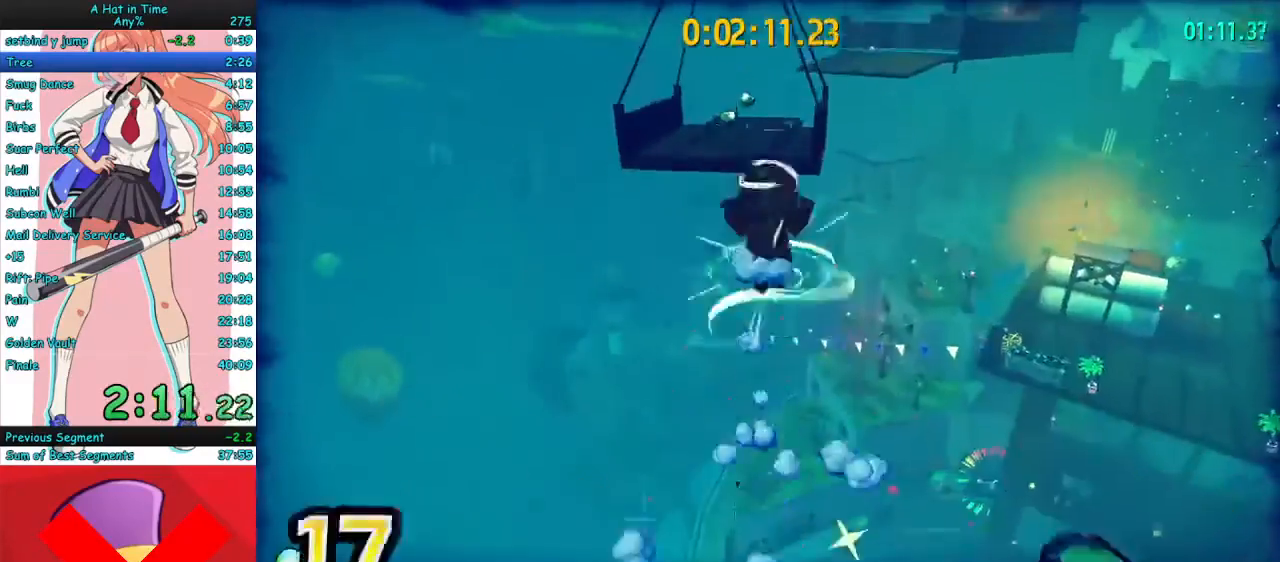
{"keys": ["w"], "mouse": ["right"], "events": [[100, "space", "up"], [167, "a", "down"], [333, "a", "up"]]}
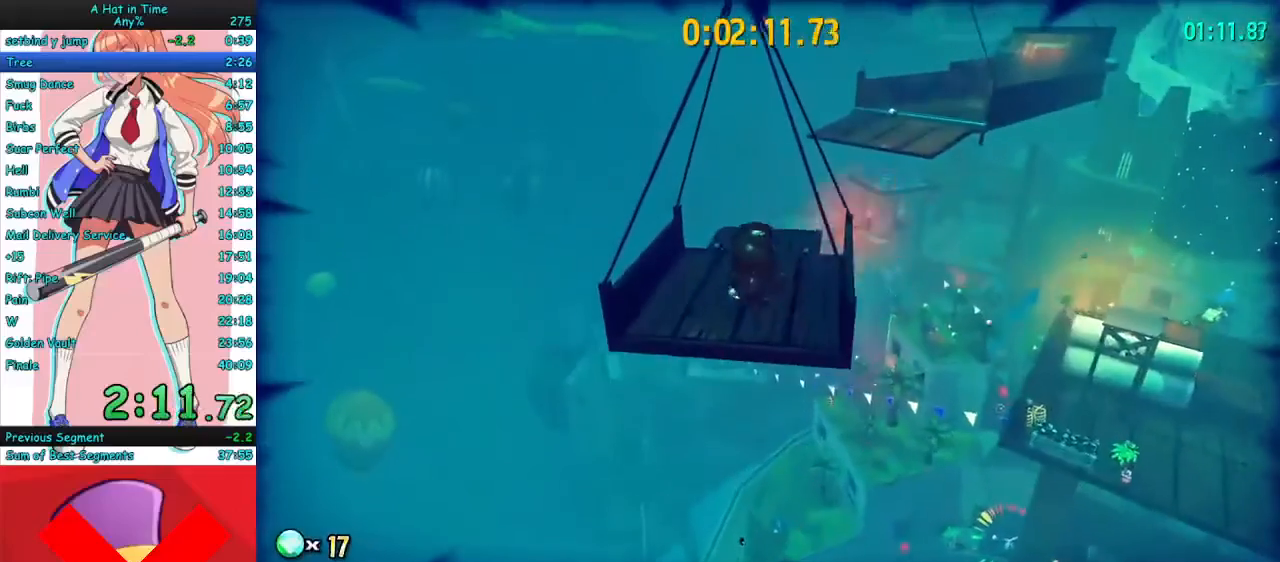
{"keys": ["w"], "mouse": ["right"], "events": []}
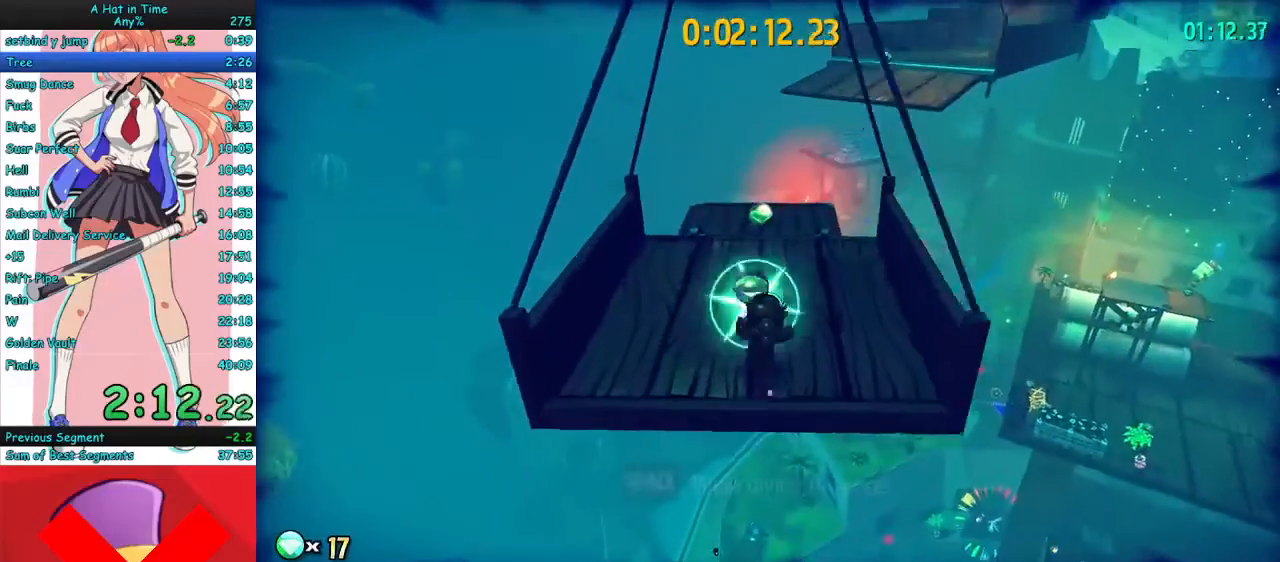
{"keys": ["w"], "mouse": ["right"], "events": []}
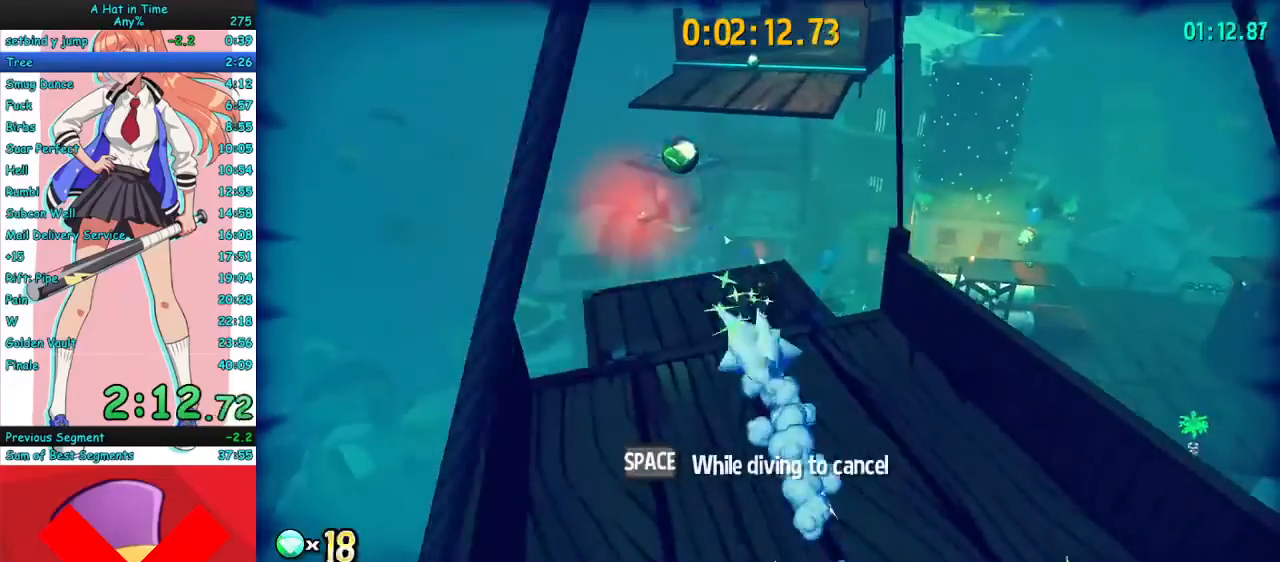
{"keys": ["space", "w"], "mouse": ["right"], "events": [[333, "space", "down"], [400, "space", "up"], [467, "space", "down"]]}
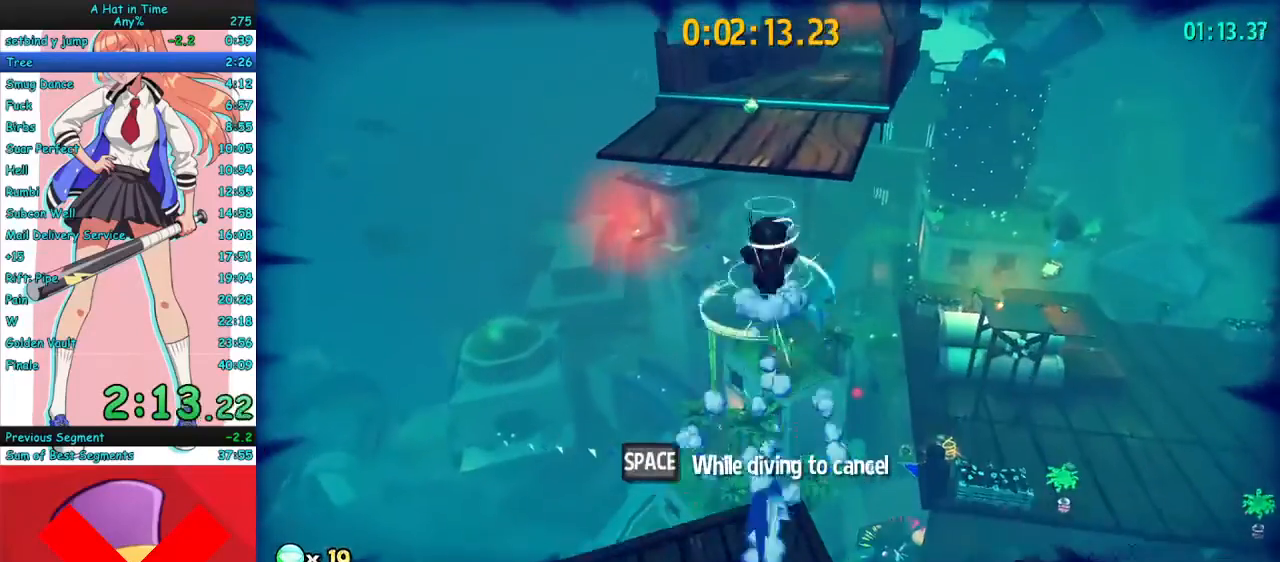
{"keys": ["w"], "mouse": ["right"], "events": [[67, "space", "up"], [100, "space", "down"], [200, "space", "up"]]}
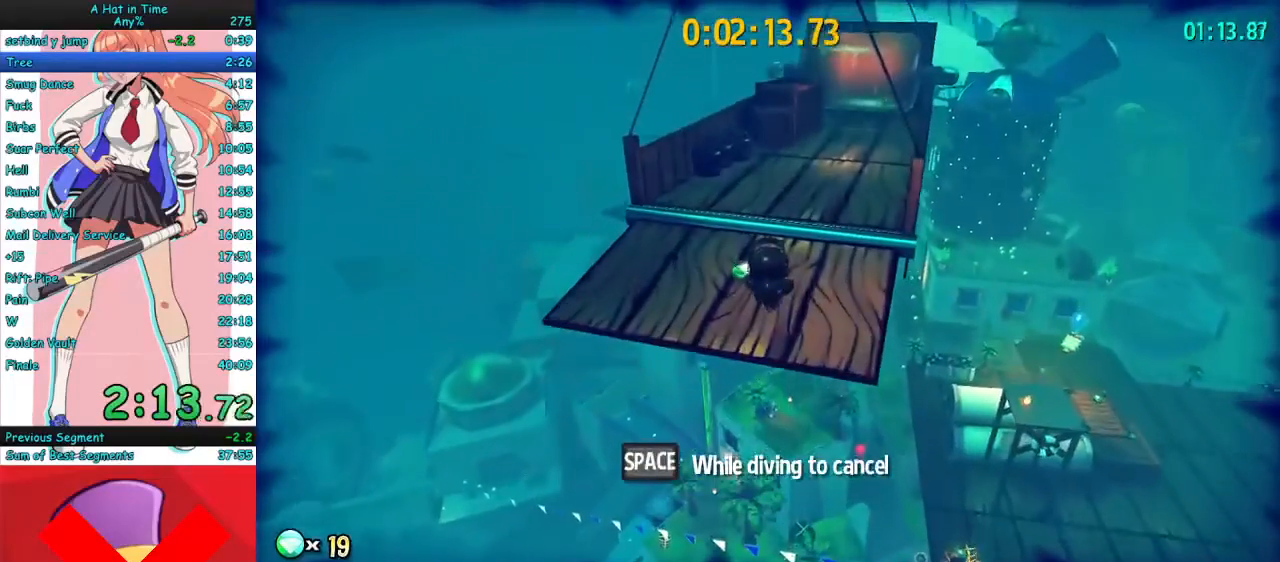
{"keys": ["d", "w"], "mouse": ["right"], "events": [[33, "d", "down"], [200, "mouse_mb4", "down"], [467, "mouse_mb4", "up"]]}
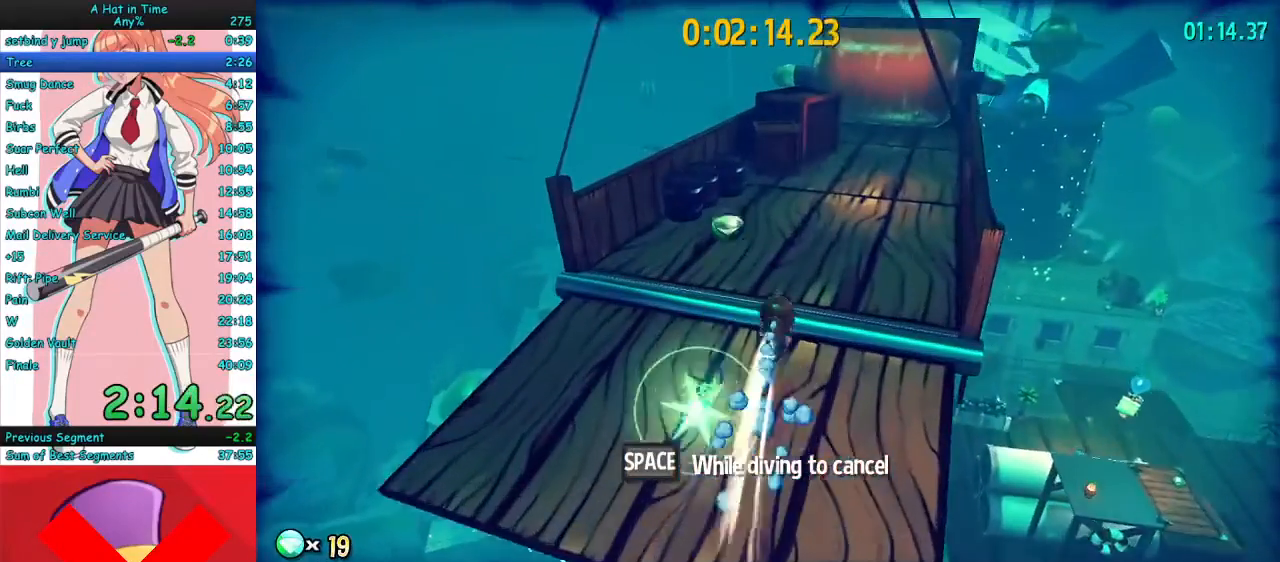
{"keys": [], "mouse": ["right"], "events": [[133, "d", "up"], [267, "mouse_mb4", "down"], [333, "mouse_mb4", "up"], [500, "w", "up"]]}
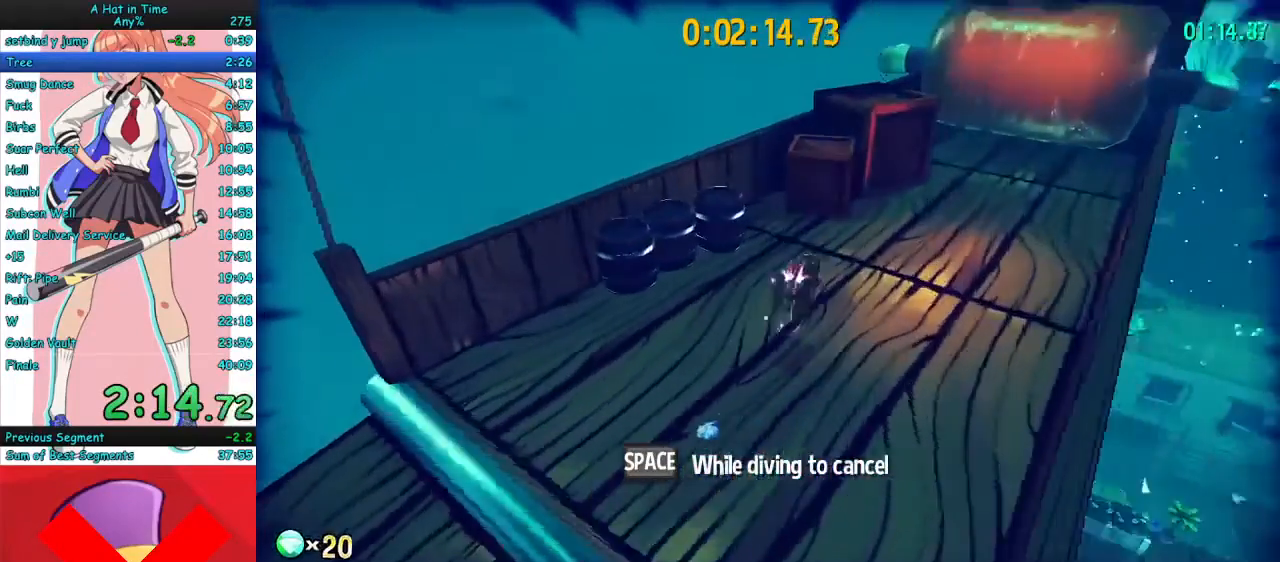
{"keys": [], "mouse": ["right"], "events": []}
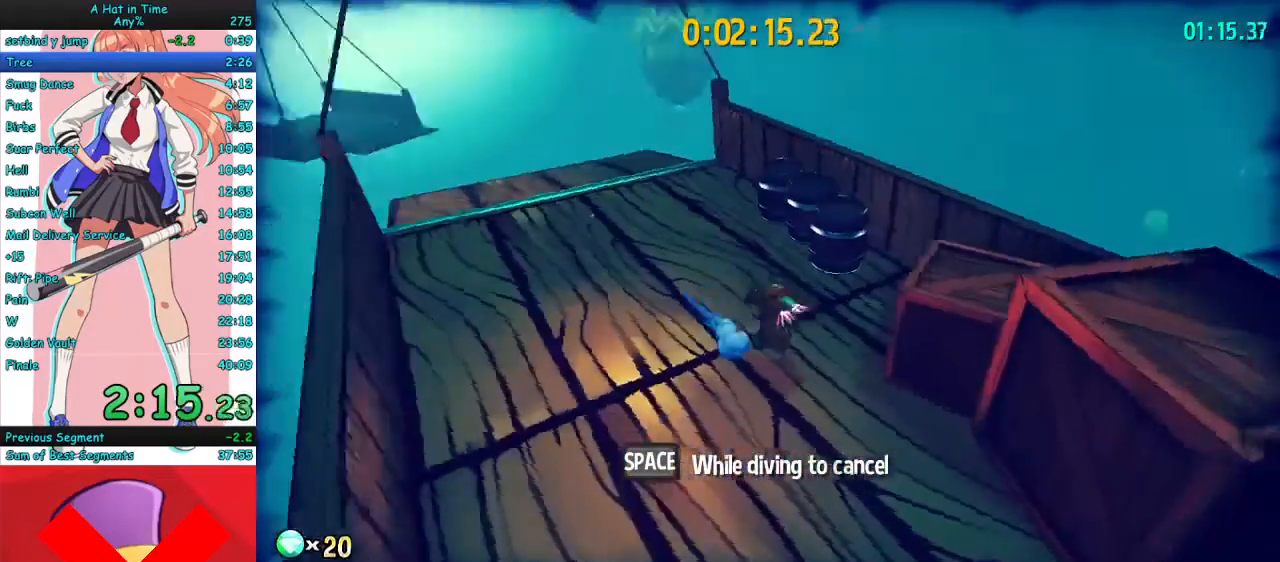
{"keys": [], "mouse": ["right"], "events": [[67, "w", "down"], [200, "a", "down"], [267, "a", "up"], [300, "w", "up"]]}
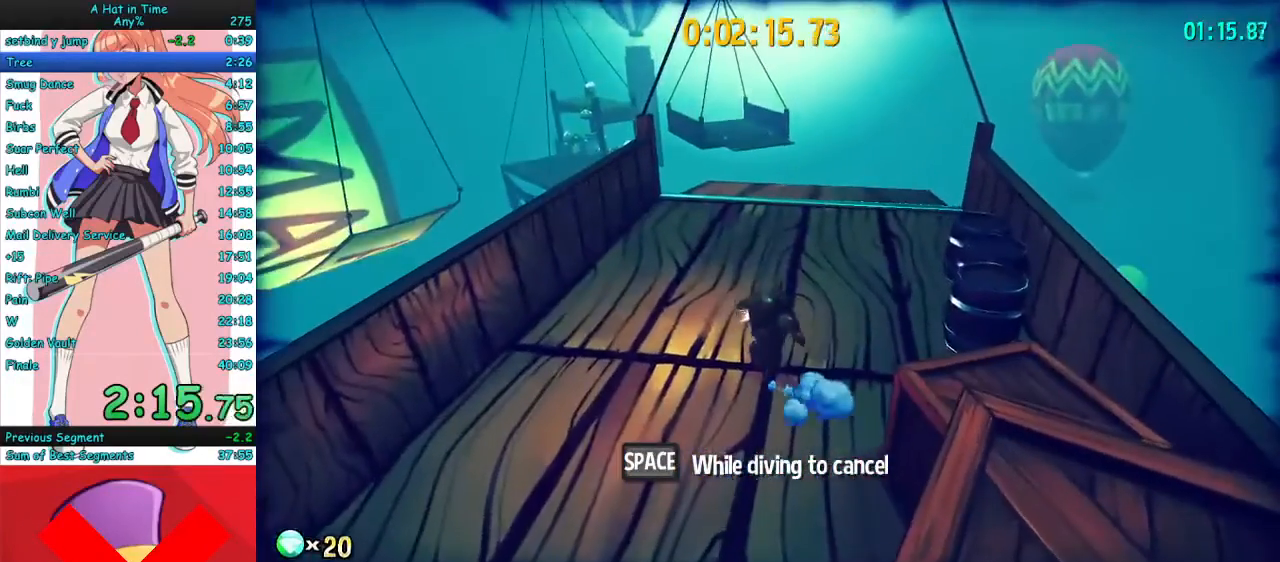
{"keys": [], "mouse": ["right"], "events": [[133, "a", "down"], [200, "a", "up"]]}
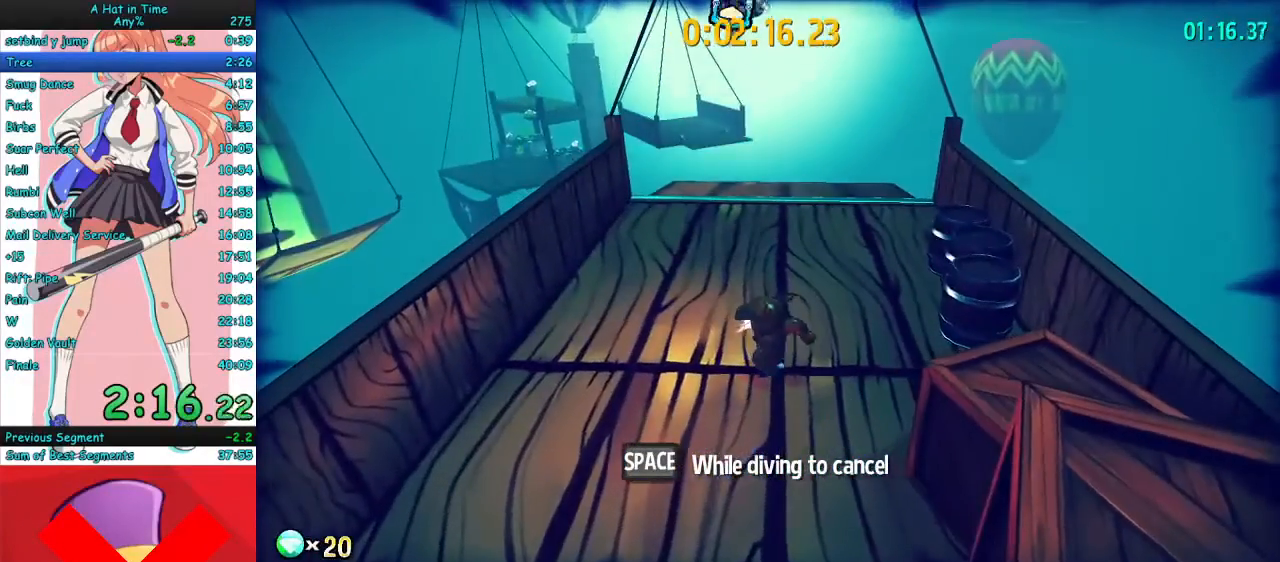
{"keys": [], "mouse": ["right"], "events": [[100, "a", "down"], [133, "a", "up"], [433, "a", "down"], [500, "a", "up"]]}
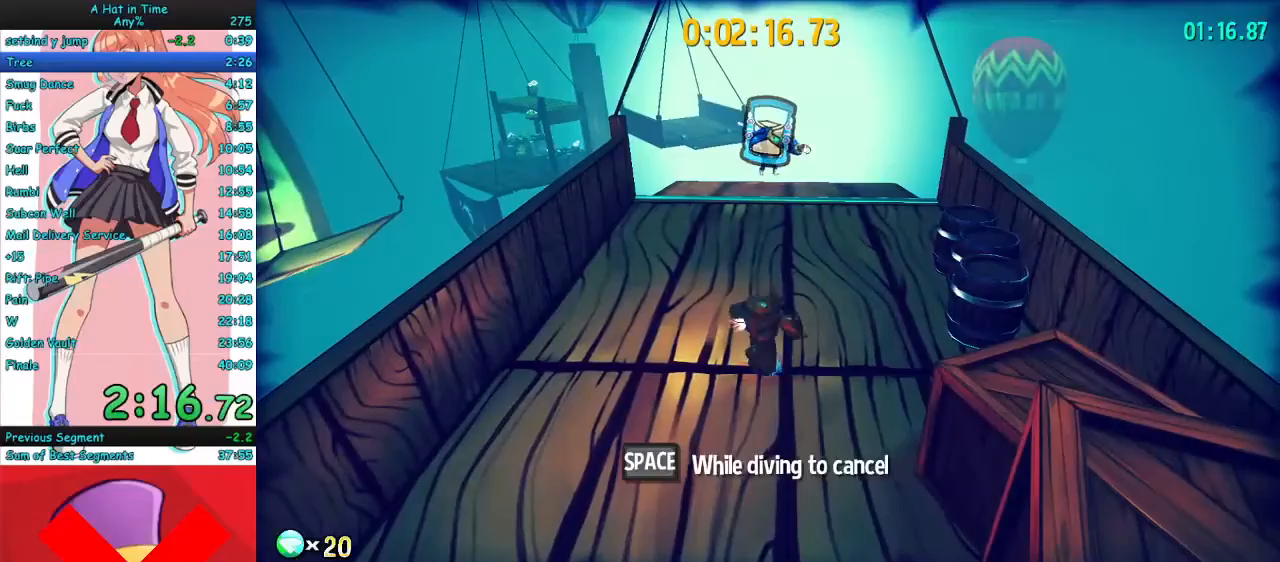
{"keys": [], "mouse": ["right"], "events": []}
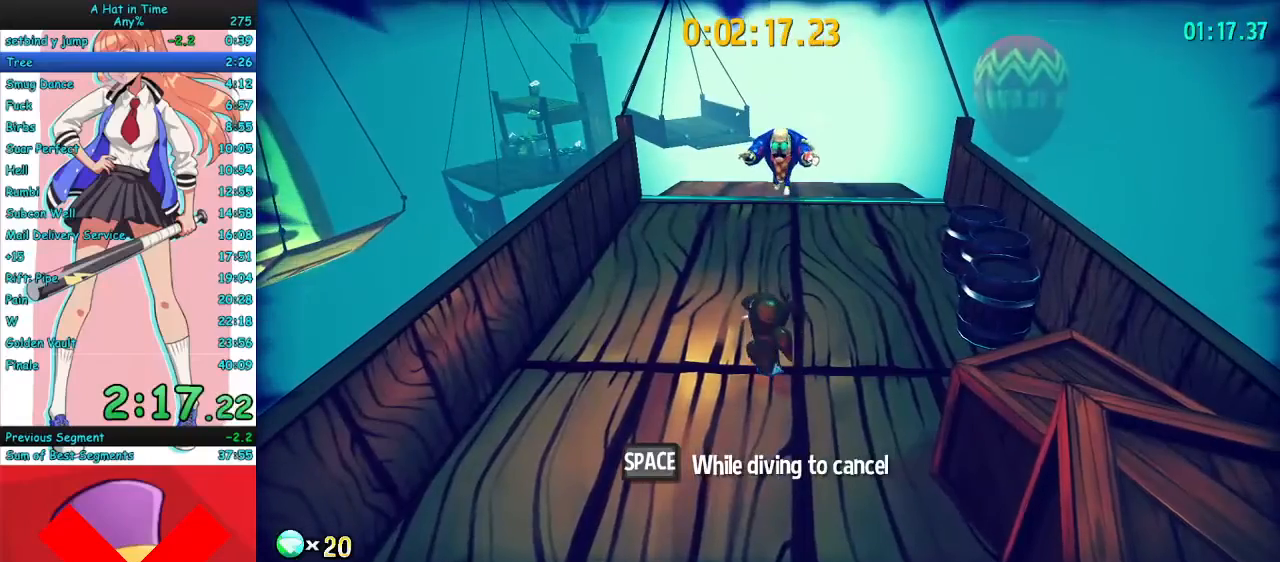
{"keys": ["space"], "mouse": ["right"], "events": [[500, "space", "down"]]}
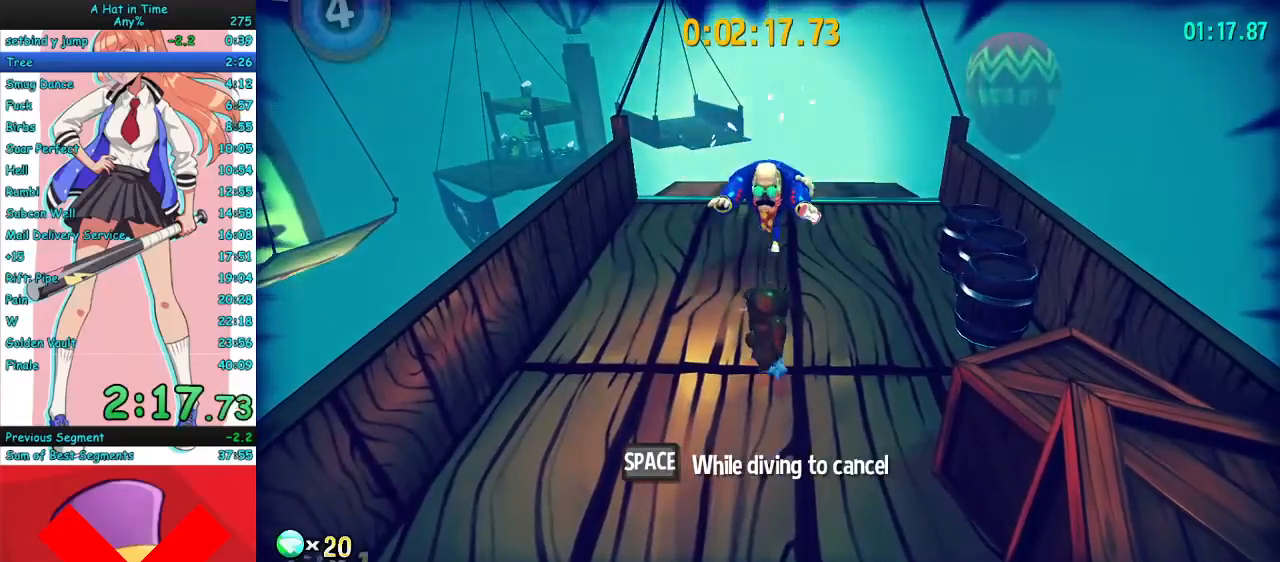
{"keys": [], "mouse": ["right"], "events": [[200, "space", "up"], [367, "a", "down"], [367, "s", "down"], [400, "s", "up"], [433, "a", "up"]]}
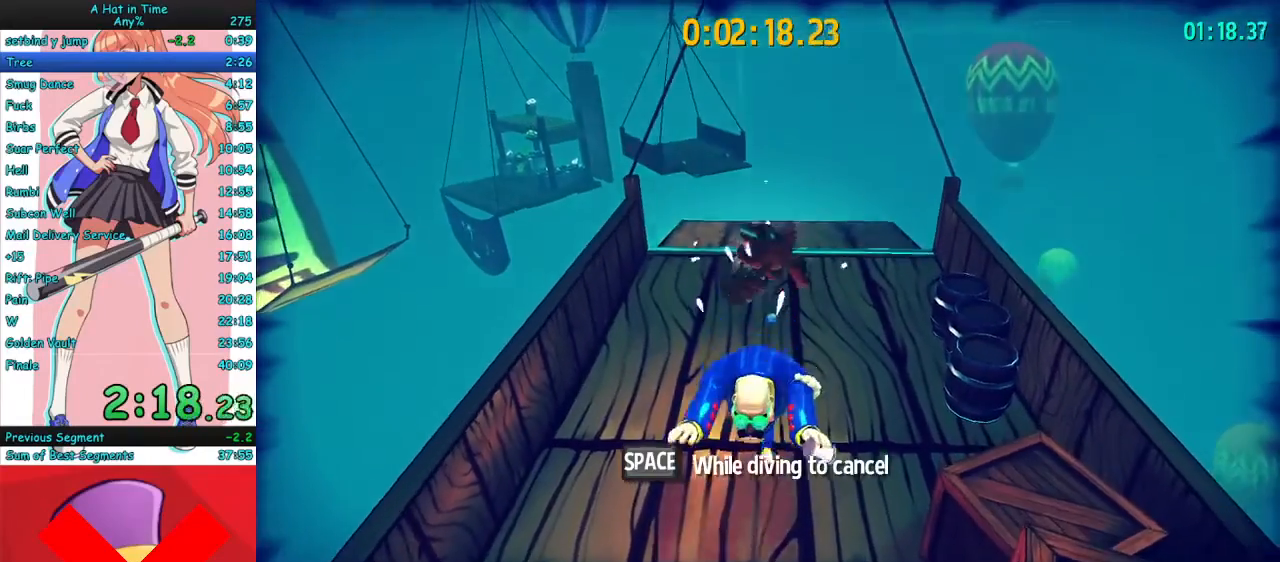
{"keys": ["d", "s"], "mouse": ["right"], "events": [[100, "s", "down"], [133, "a", "down"], [167, "a", "up"], [500, "d", "down"]]}
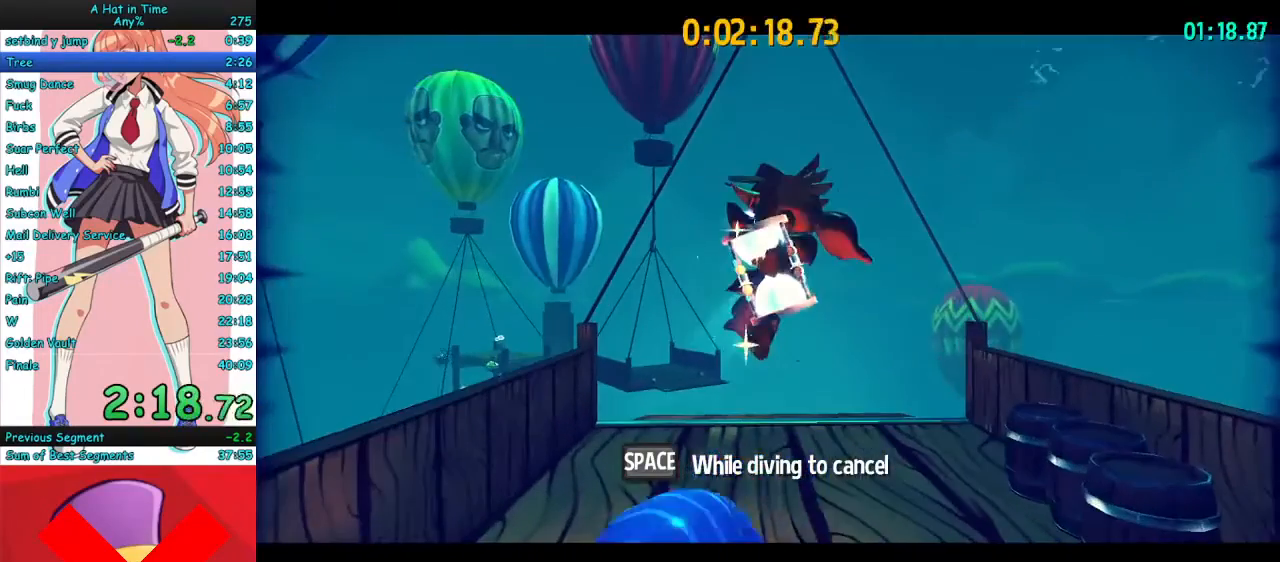
{"keys": ["s"], "mouse": ["right"], "events": [[167, "d", "up"]]}
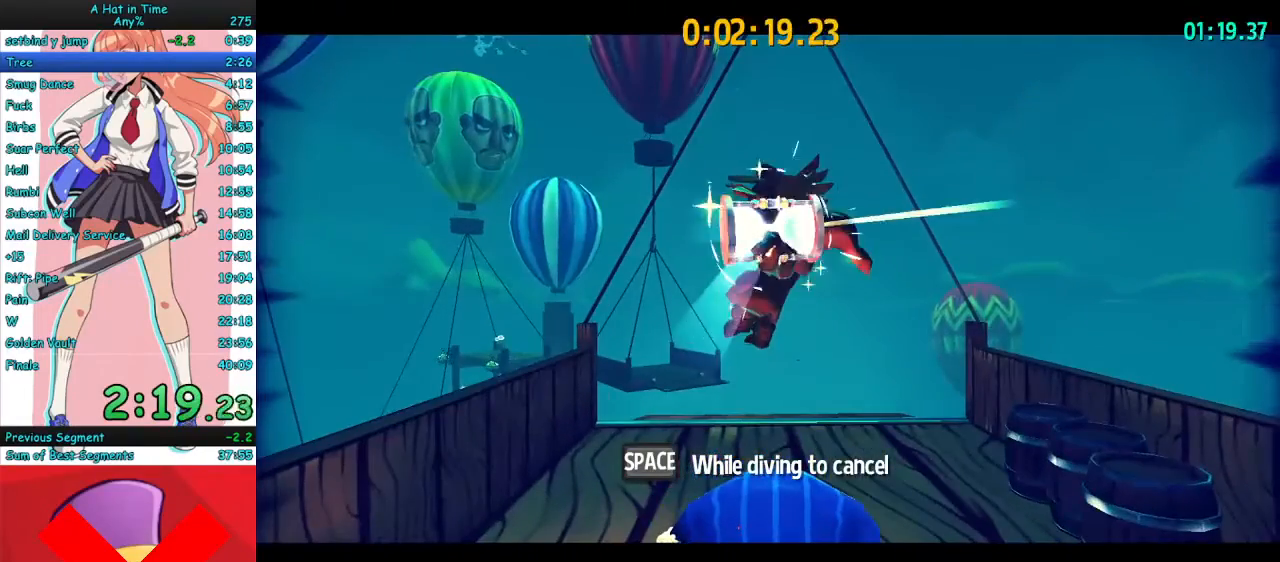
{"keys": ["s"], "mouse": ["right"], "events": []}
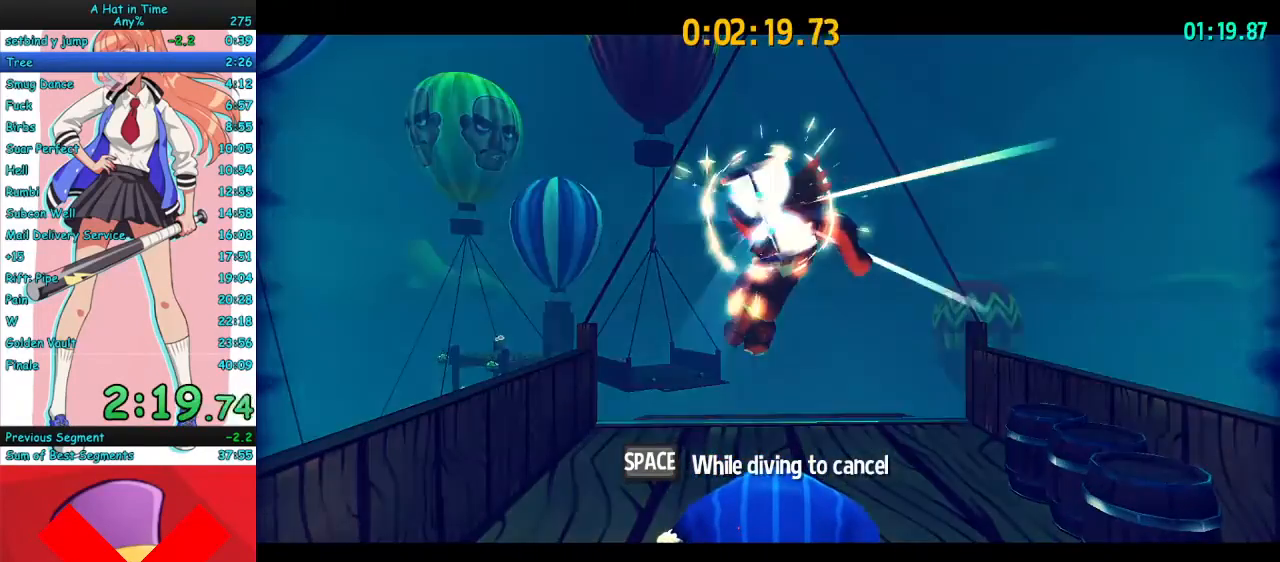
{"keys": ["s"], "mouse": ["right"], "events": []}
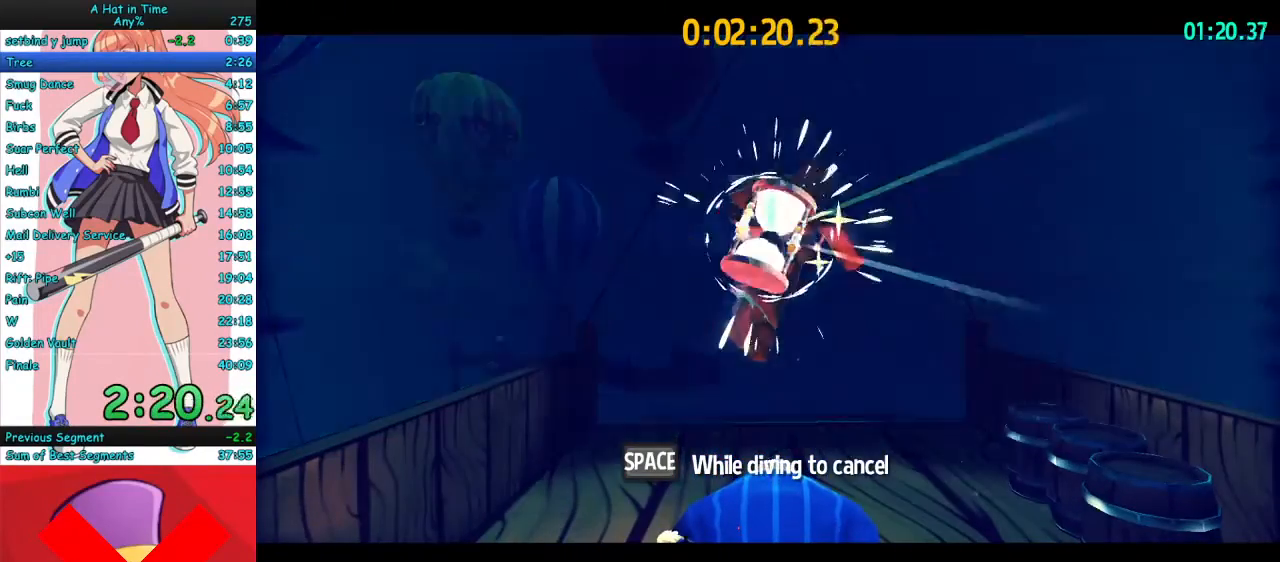
{"keys": ["s"], "mouse": ["right"], "events": []}
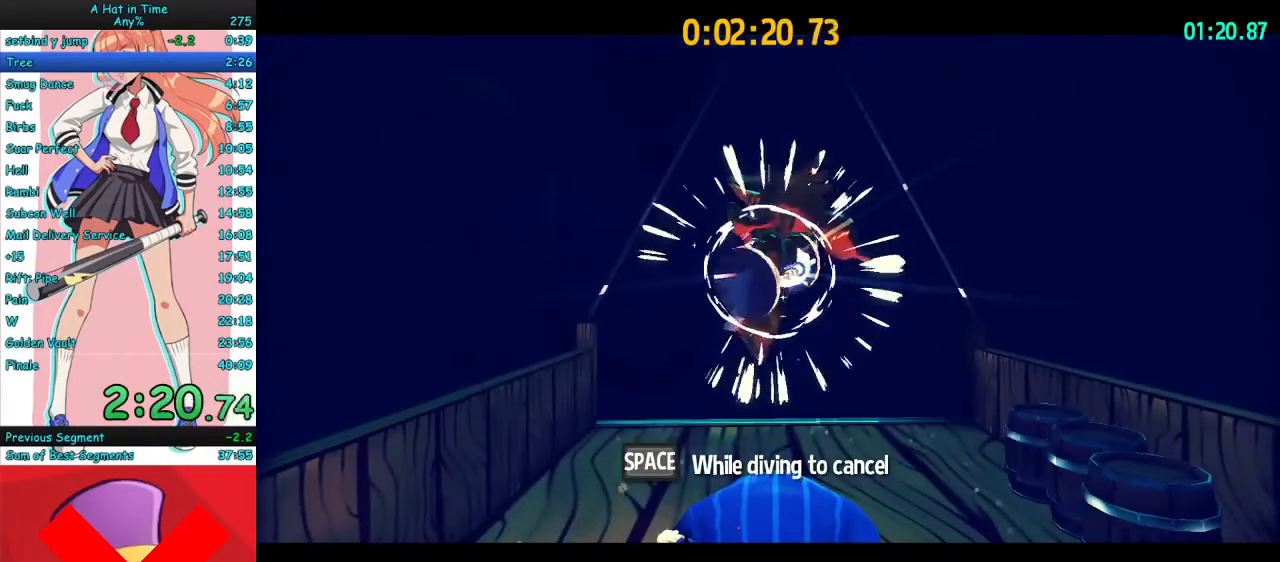
{"keys": [], "mouse": ["right"], "events": [[167, "s", "up"]]}
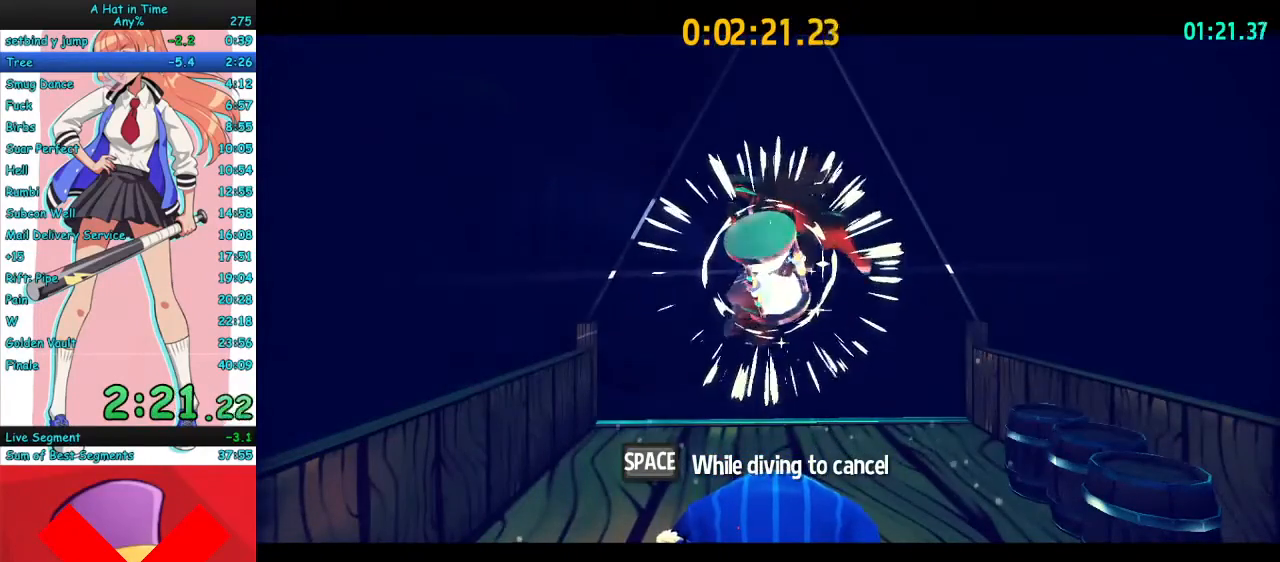
{"keys": ["s"], "mouse": ["right"], "events": [[333, "s", "down"]]}
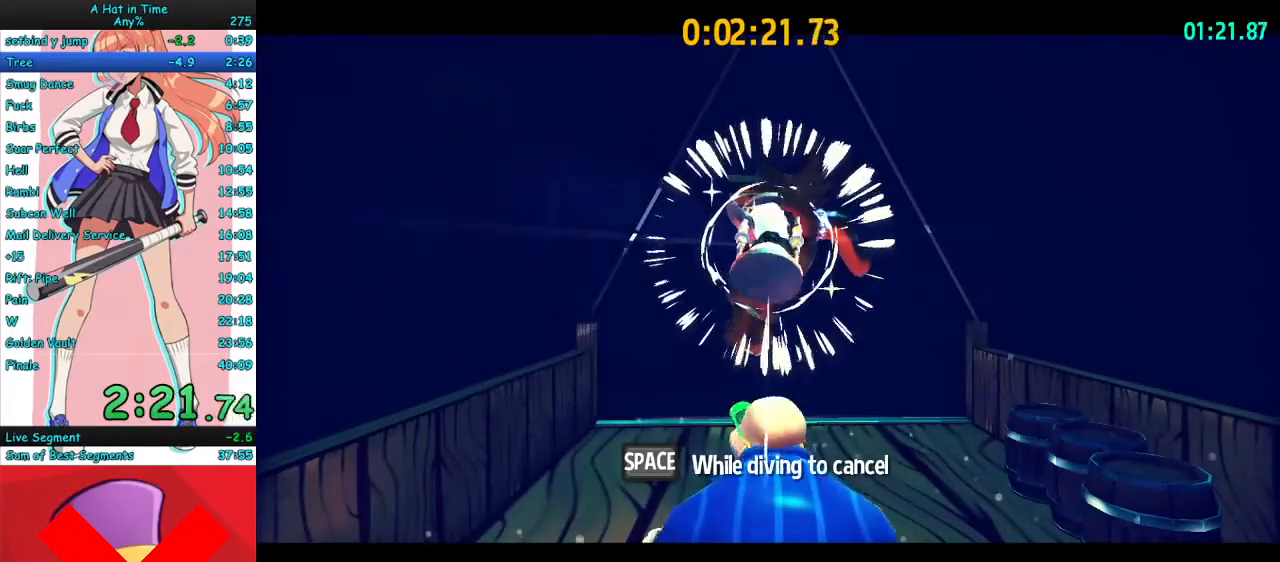
{"keys": [], "mouse": ["right"], "events": [[233, "s", "up"]]}
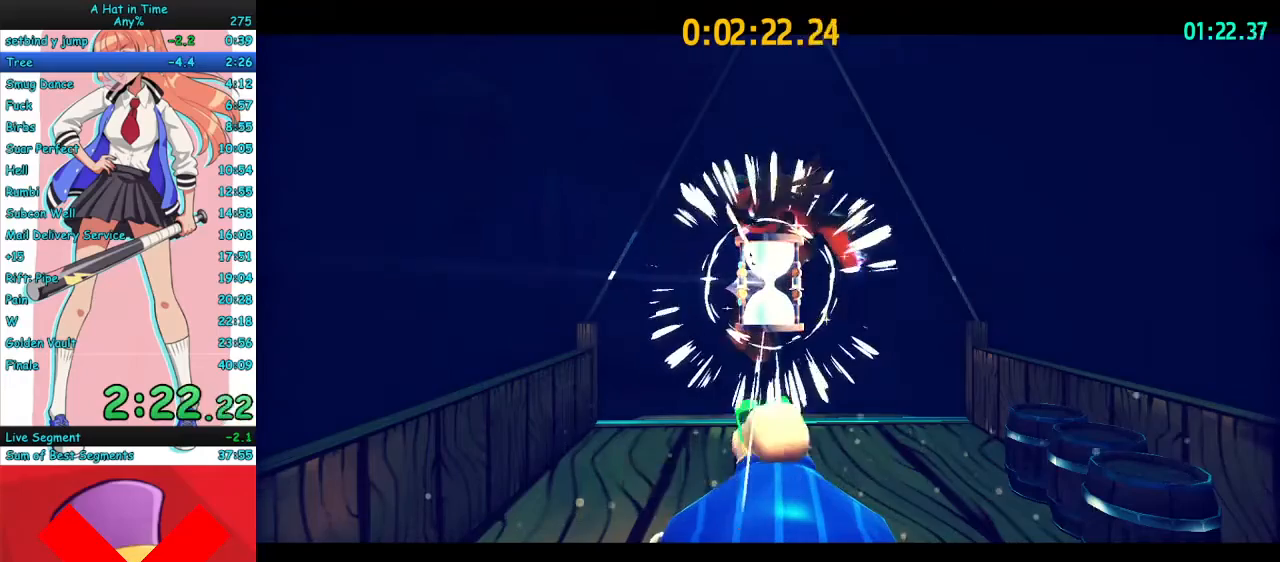
{"keys": [], "mouse": ["right"], "events": []}
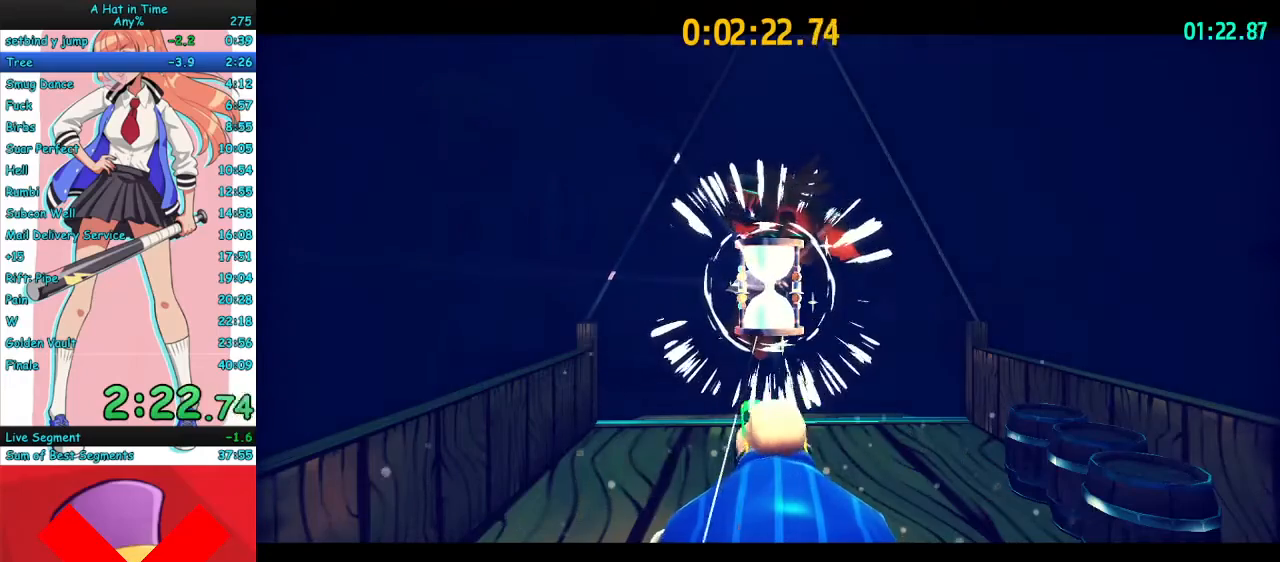
{"keys": [], "mouse": ["right"], "events": []}
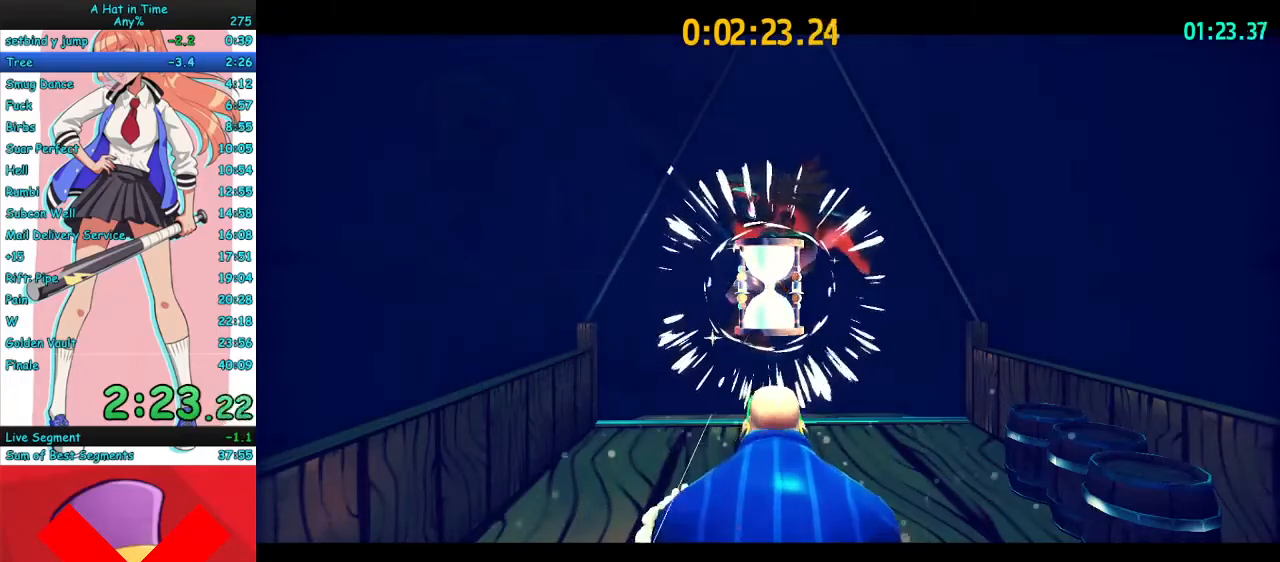
{"keys": [], "mouse": [], "events": [[300, "mouse_right", "up"], [367, "f", "down"], [500, "f", "up"]]}